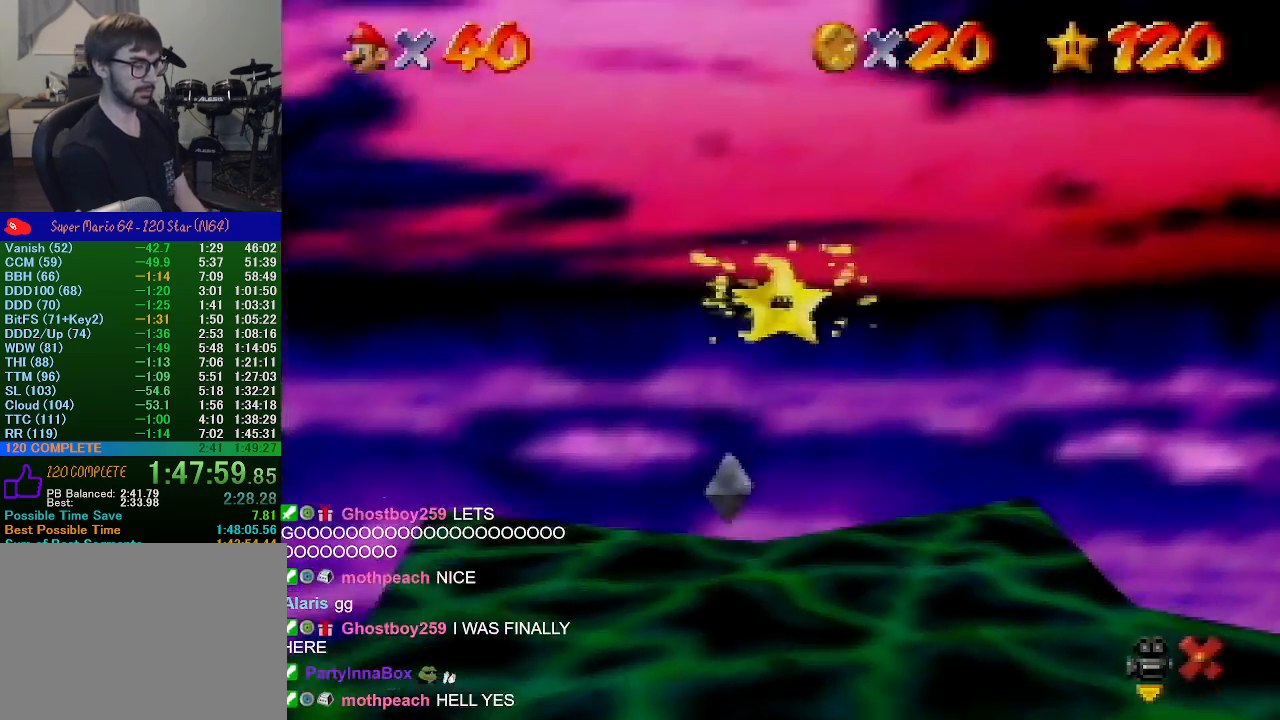
Gameplay with a controller (Nintendo layout); each line is a JSON object with the inputs held at the frame after it. "events" lists button and stick changes between this image and that frame as [ms after this image, input, new state], when the widget could be followed in between. Not read: L1 L3 R1 R3.
{"buttons": [], "left_stick": "up-left", "events": []}
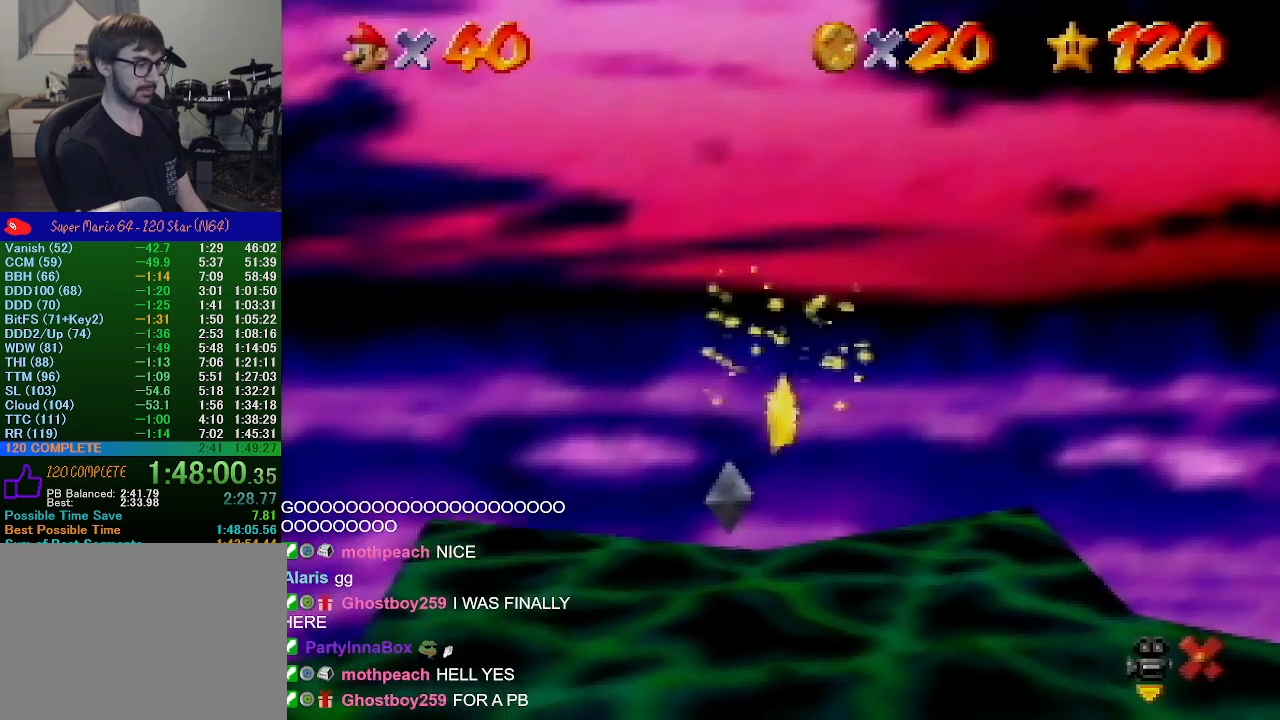
{"buttons": [], "left_stick": "up-left", "events": []}
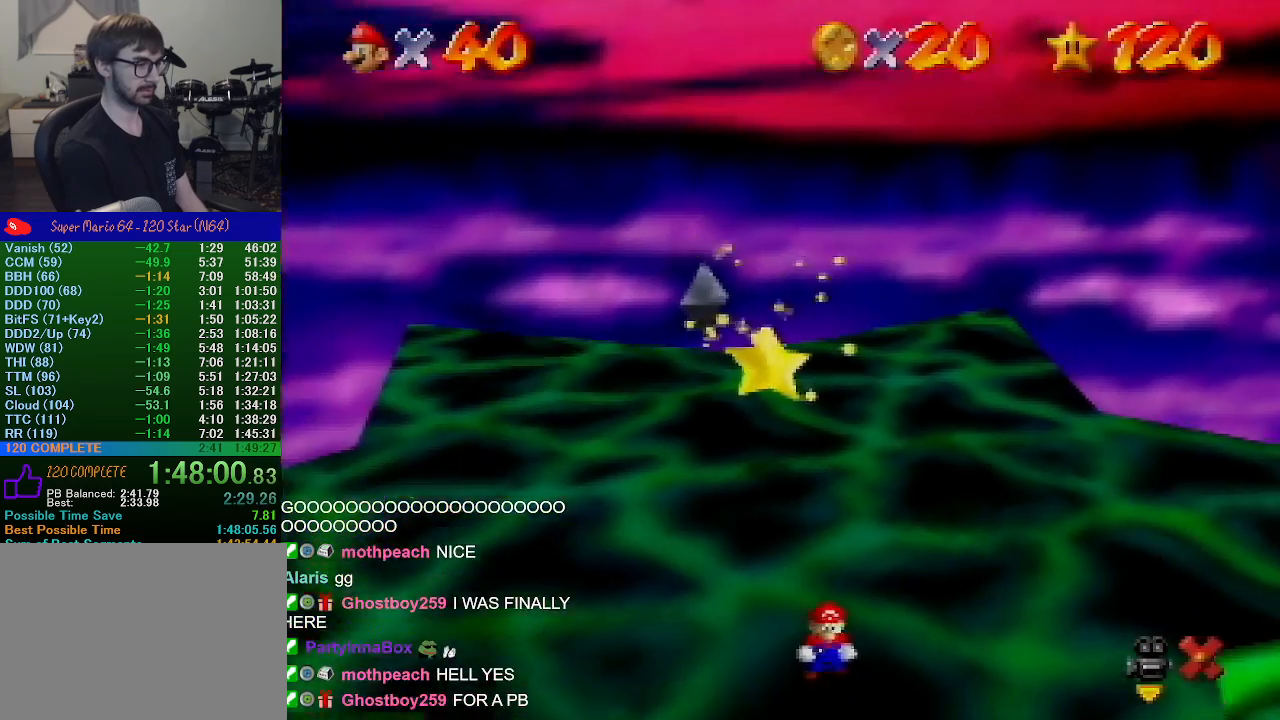
{"buttons": [], "left_stick": "up", "events": [[333, "left_stick", "up"]]}
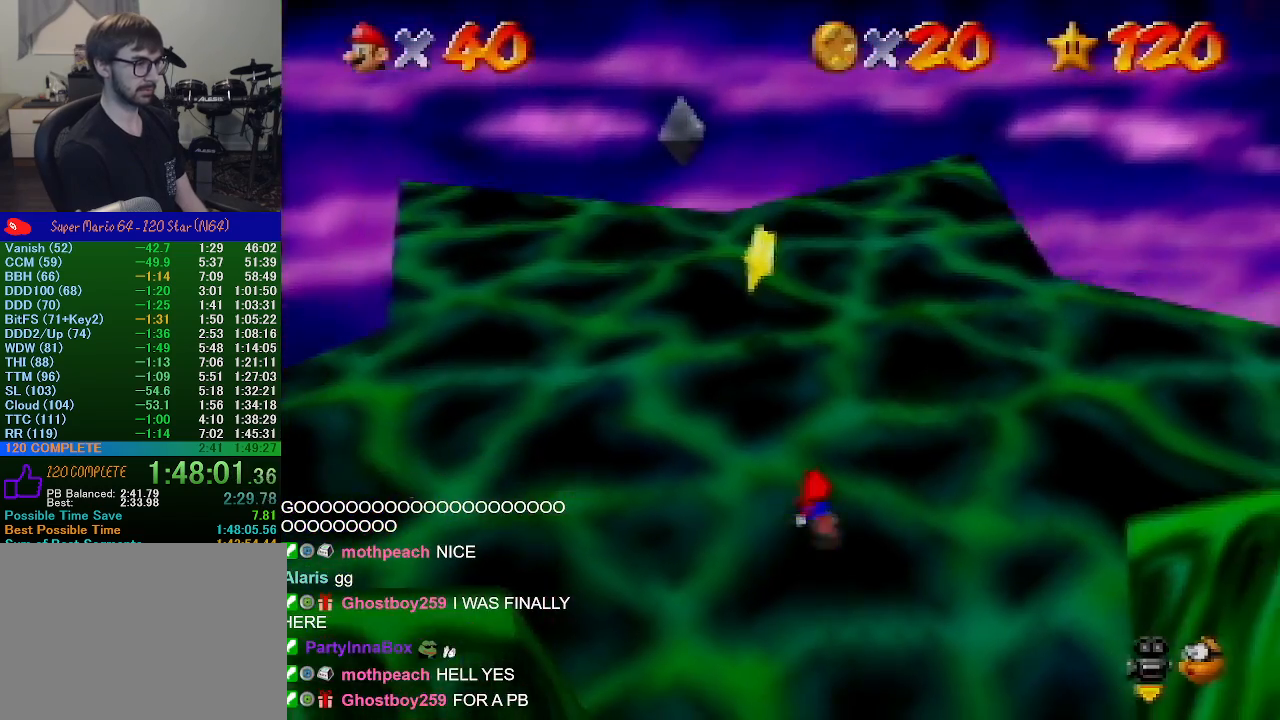
{"buttons": [], "left_stick": "up", "events": [[233, "Z", "down"], [300, "A", "down"], [433, "A", "up"], [433, "Z", "up"]]}
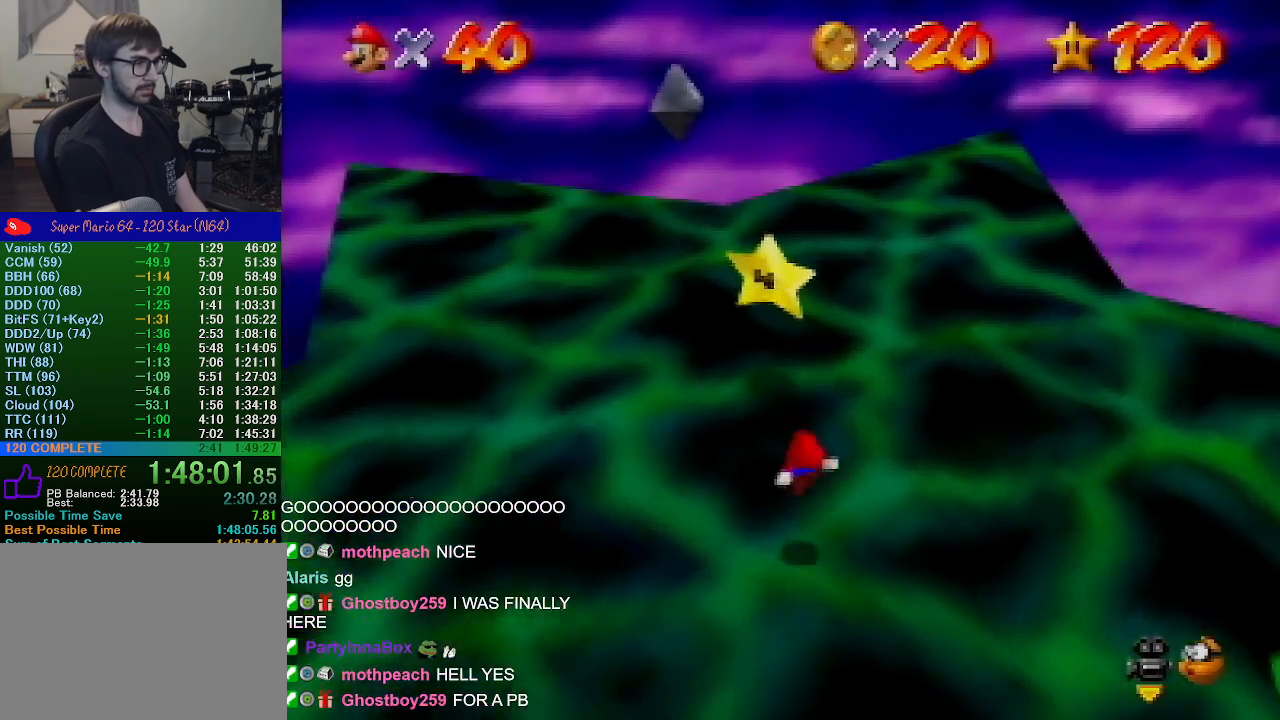
{"buttons": [], "left_stick": "up", "events": []}
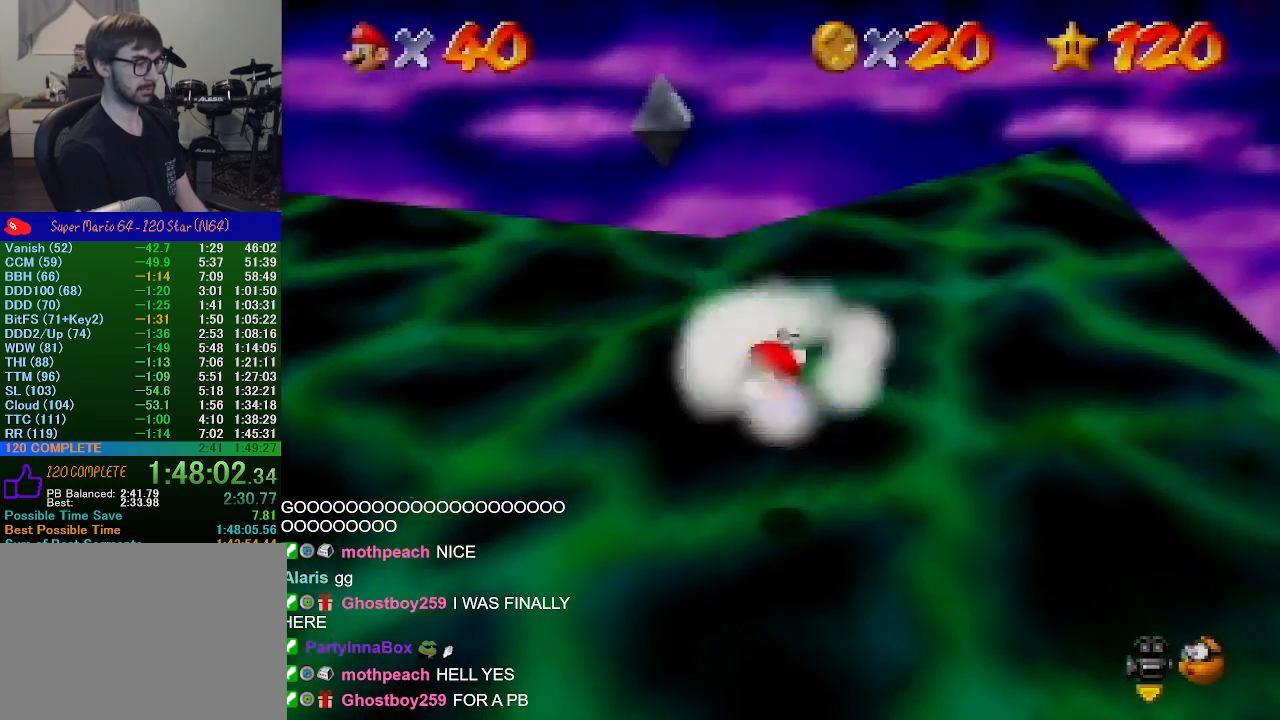
{"buttons": [], "left_stick": "center", "events": [[100, "left_stick", "center"]]}